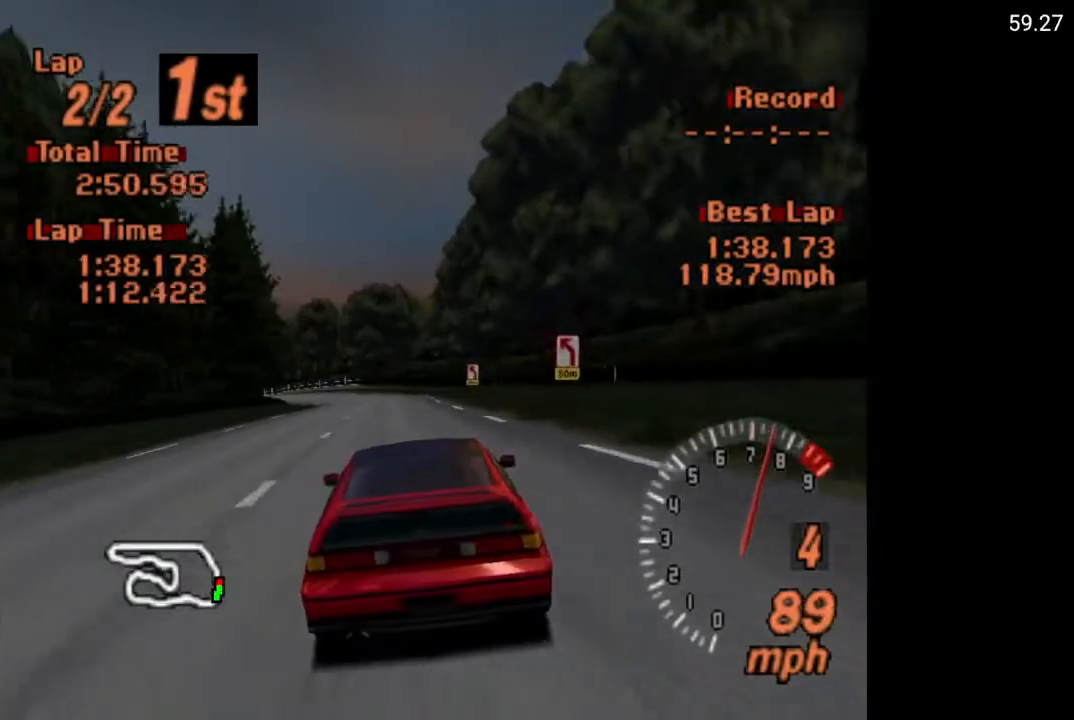
Gameplay with a controller (Xbox layout); each line is a JSON object with the inputs held at the frame after it. "events" lists button and stick changes between this image and that frame as [ms after this image, input, new state], when the widget could be followed in between.
{"buttons": ["A"], "left_stick": "center", "right_stick": "center", "events": [[350, "R2", "down"], [500, "R2", "up"]]}
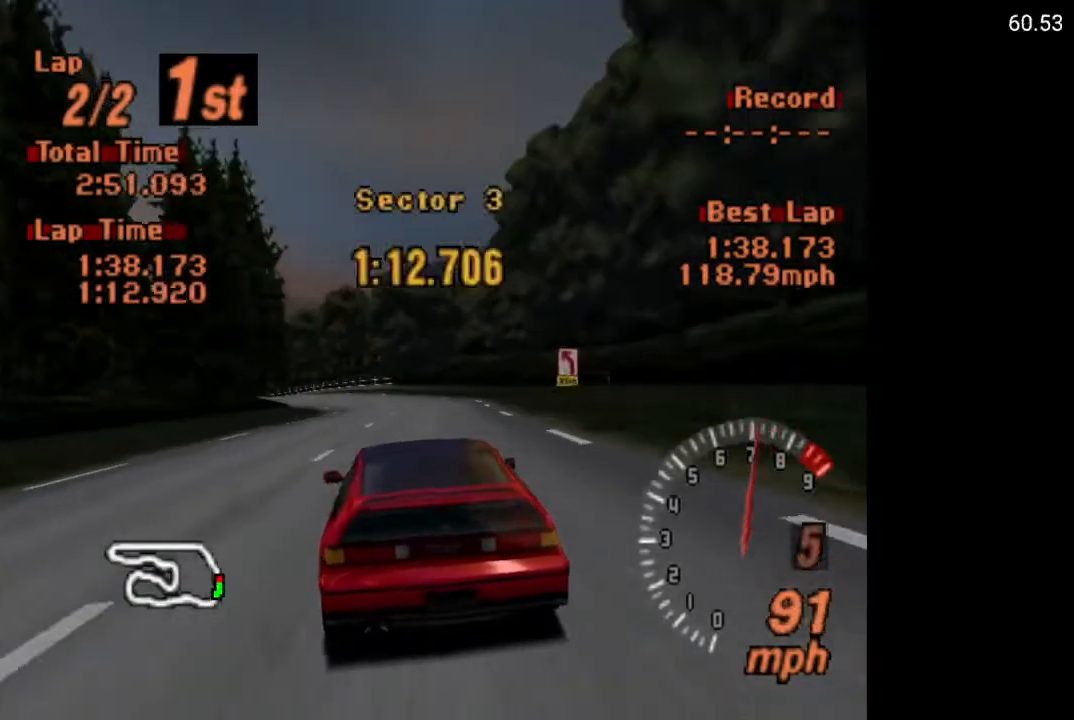
{"buttons": ["A"], "left_stick": "center", "right_stick": "center", "events": [[217, "DPAD_LEFT", "down"], [317, "DPAD_LEFT", "up"], [467, "DPAD_LEFT", "down"], [500, "DPAD_LEFT", "up"]]}
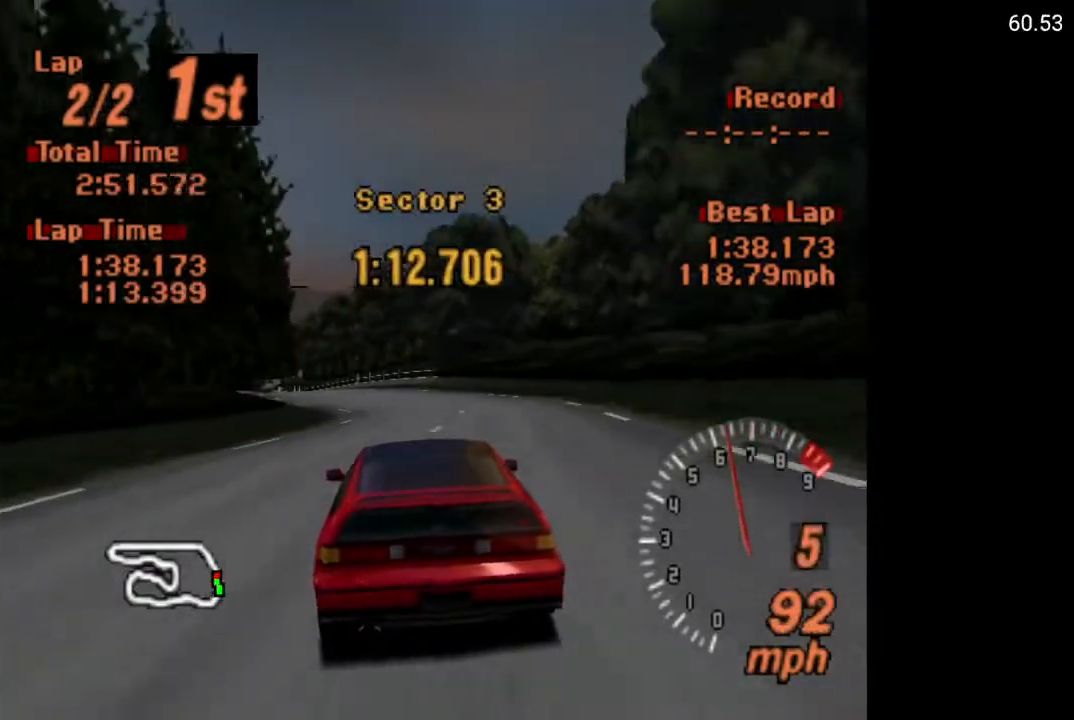
{"buttons": ["A", "L1"], "left_stick": "center", "right_stick": "center", "events": [[267, "DPAD_LEFT", "down"], [317, "DPAD_LEFT", "up"], [467, "L1", "down"]]}
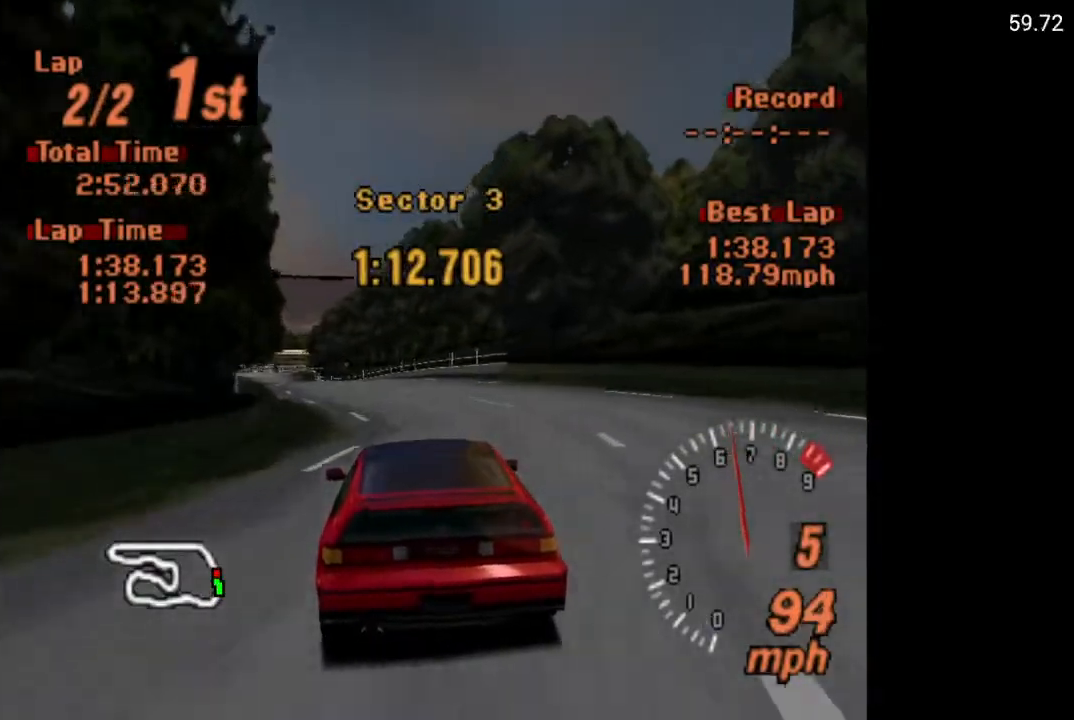
{"buttons": ["A"], "left_stick": "center", "right_stick": "center", "events": [[133, "L1", "up"]]}
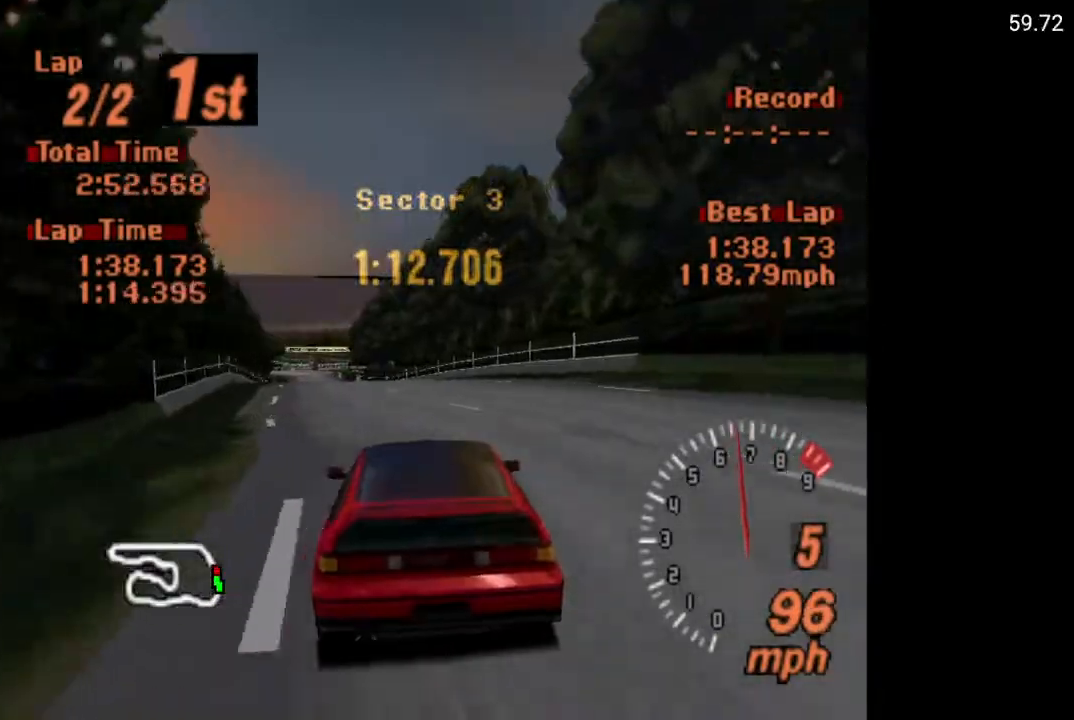
{"buttons": ["A", "DPAD_LEFT"], "left_stick": "center", "right_stick": "center", "events": [[150, "DPAD_LEFT", "down"], [217, "DPAD_LEFT", "up"], [467, "DPAD_LEFT", "down"]]}
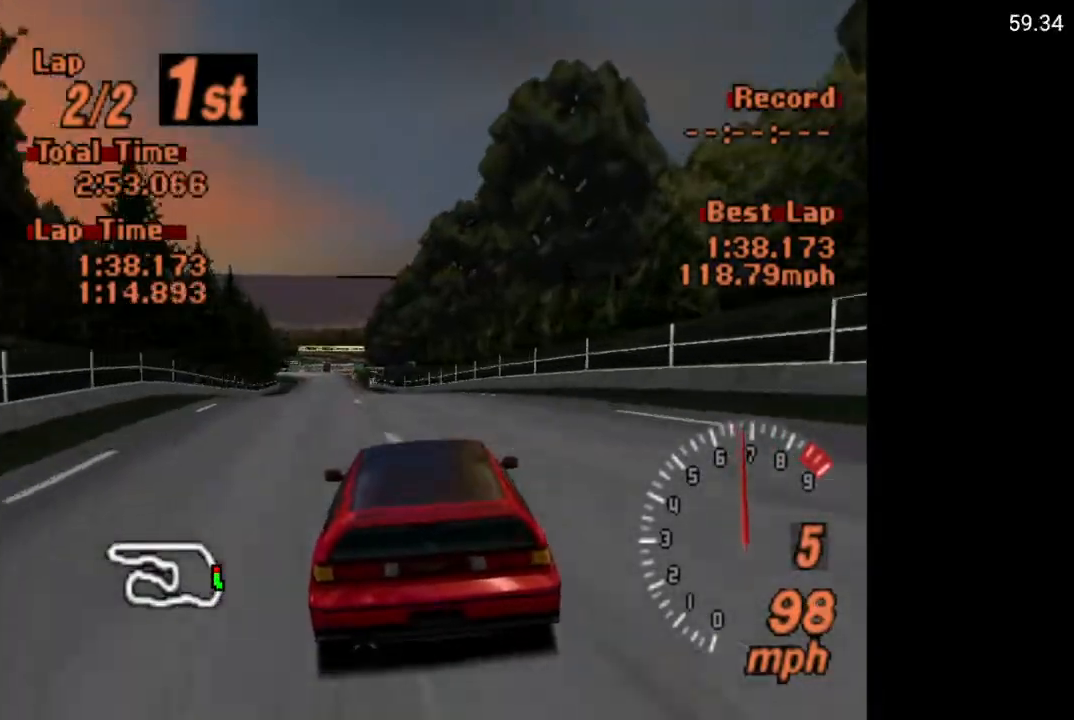
{"buttons": ["A"], "left_stick": "center", "right_stick": "center", "events": [[33, "DPAD_LEFT", "up"]]}
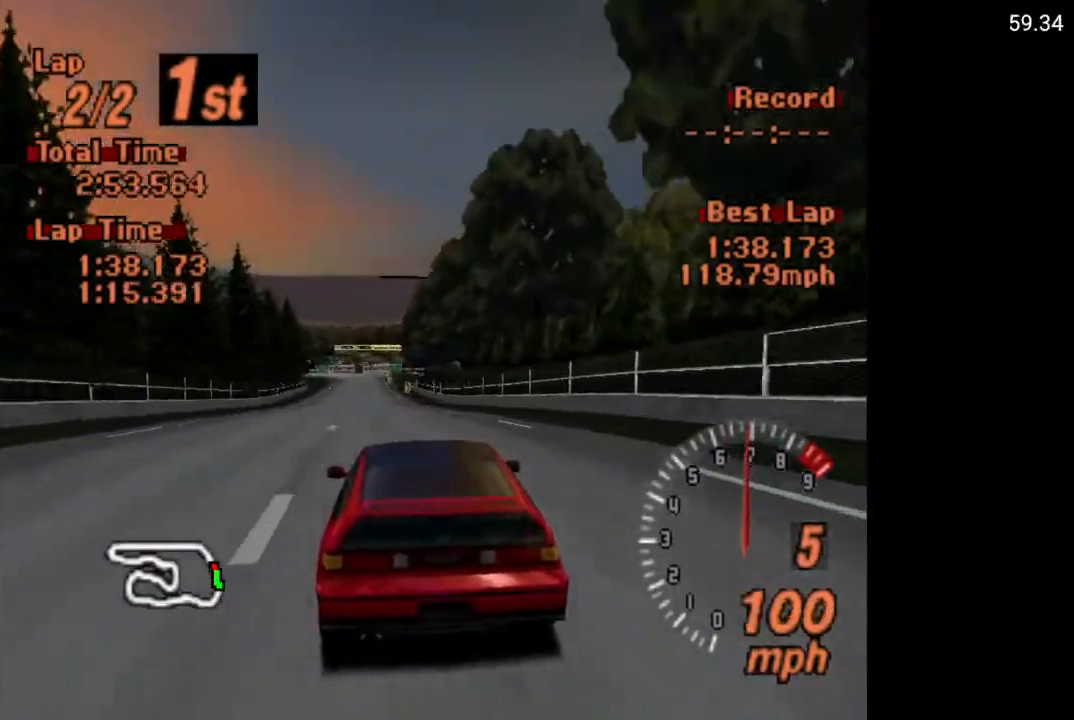
{"buttons": ["A"], "left_stick": "center", "right_stick": "center", "events": []}
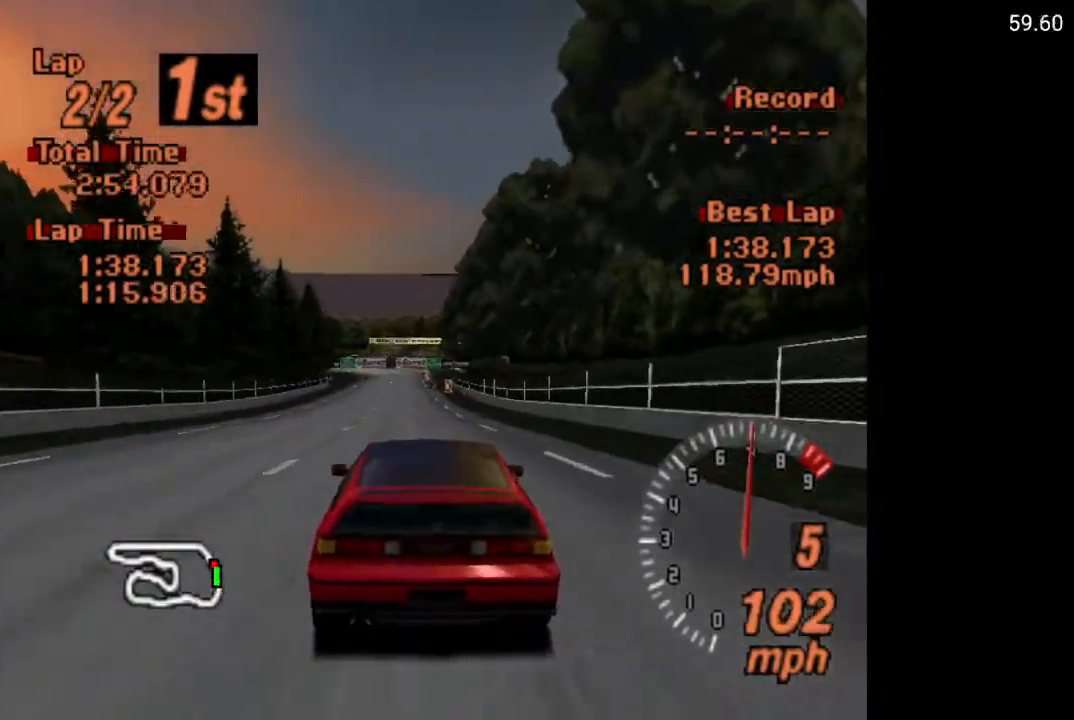
{"buttons": ["A"], "left_stick": "center", "right_stick": "center", "events": []}
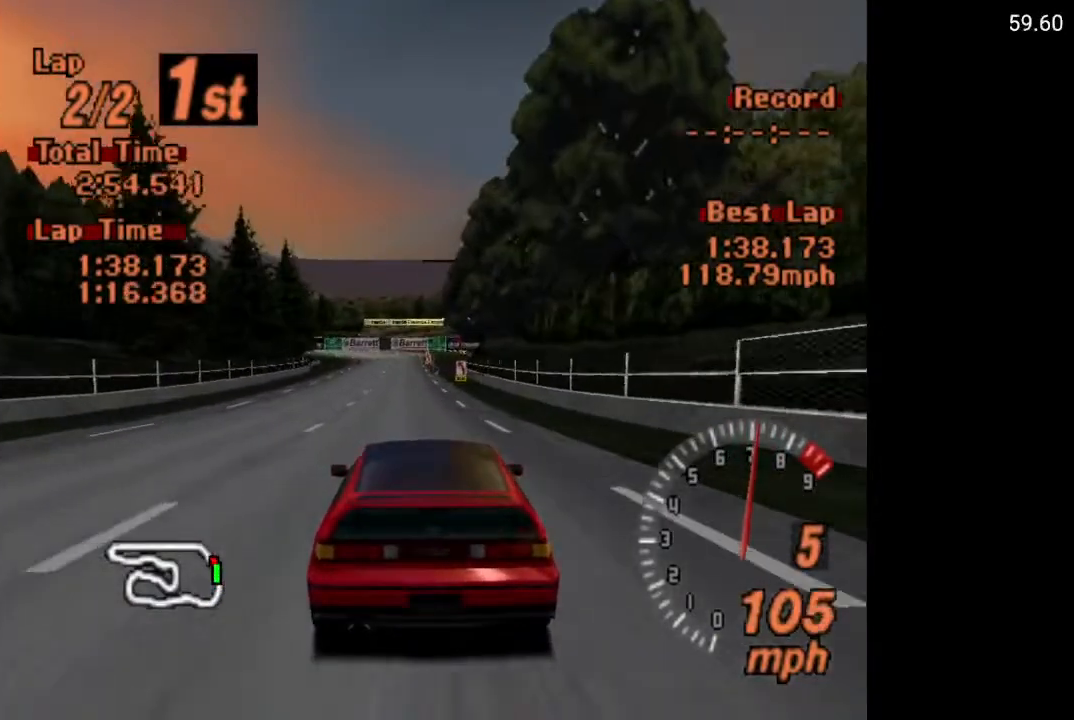
{"buttons": ["A"], "left_stick": "center", "right_stick": "center", "events": [[300, "DPAD_RIGHT", "down"], [350, "DPAD_RIGHT", "up"]]}
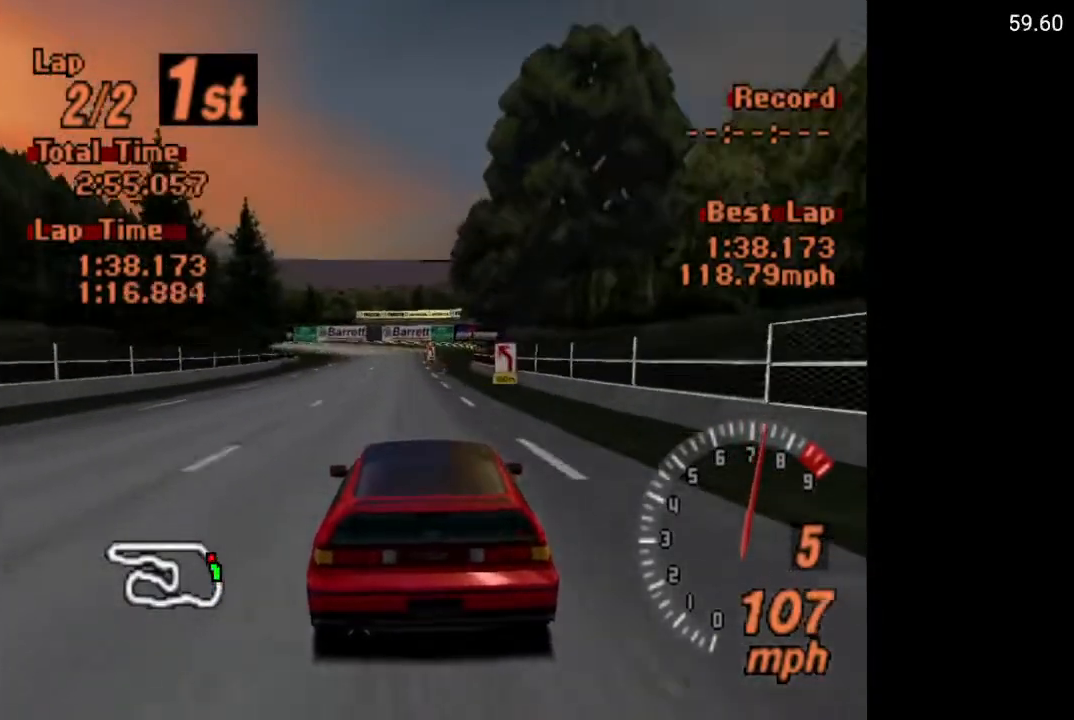
{"buttons": ["A"], "left_stick": "center", "right_stick": "center", "events": []}
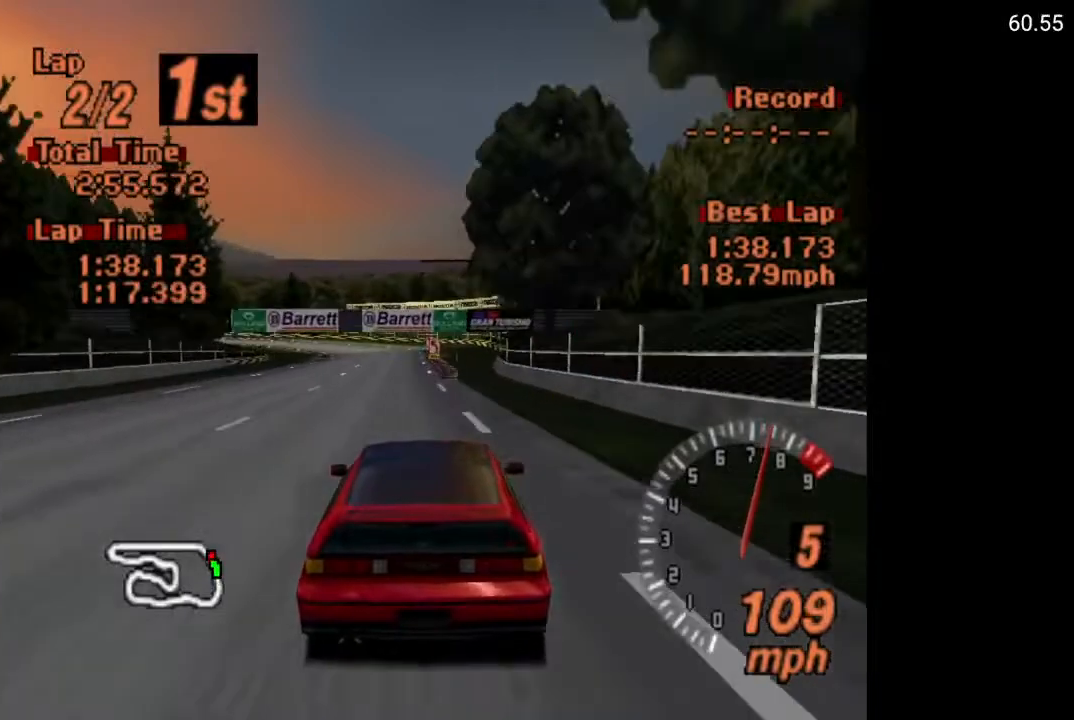
{"buttons": ["X"], "left_stick": "center", "right_stick": "center", "events": [[17, "DPAD_LEFT", "down"], [50, "A", "up"], [133, "DPAD_LEFT", "up"], [250, "DPAD_LEFT", "down"], [333, "DPAD_LEFT", "up"], [383, "X", "down"]]}
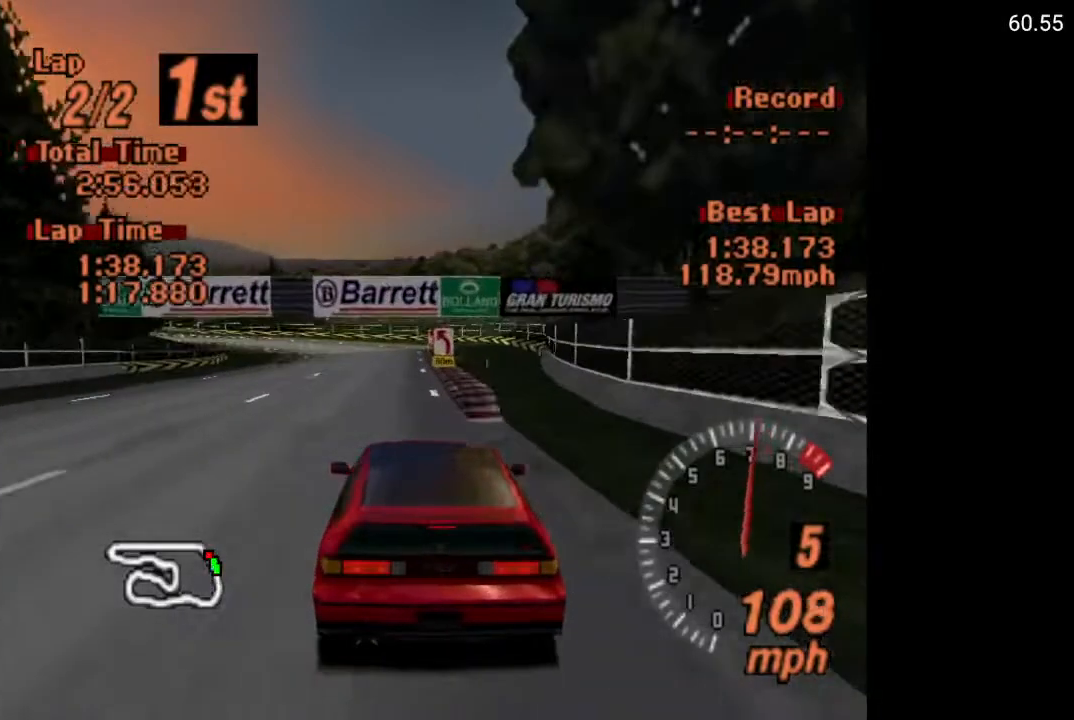
{"buttons": ["A"], "left_stick": "center", "right_stick": "center", "events": [[167, "L2", "down"], [250, "L2", "up"], [300, "X", "up"], [483, "A", "down"]]}
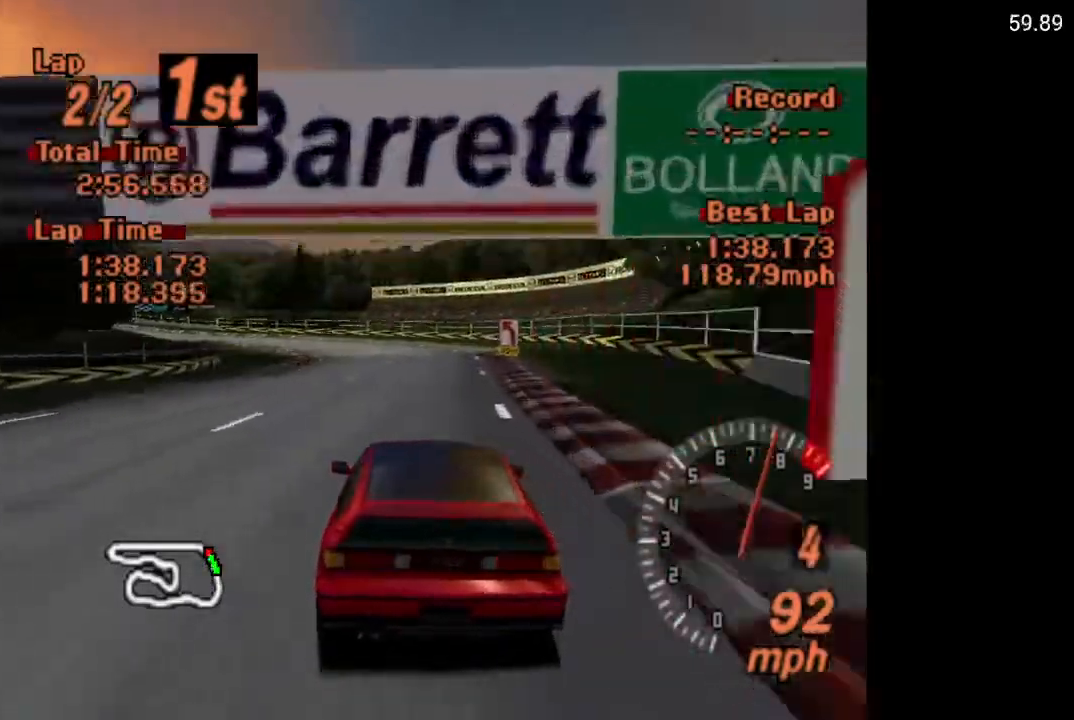
{"buttons": ["A", "DPAD_LEFT"], "left_stick": "center", "right_stick": "center", "events": [[150, "DPAD_LEFT", "down"], [250, "DPAD_LEFT", "up"], [417, "DPAD_LEFT", "down"]]}
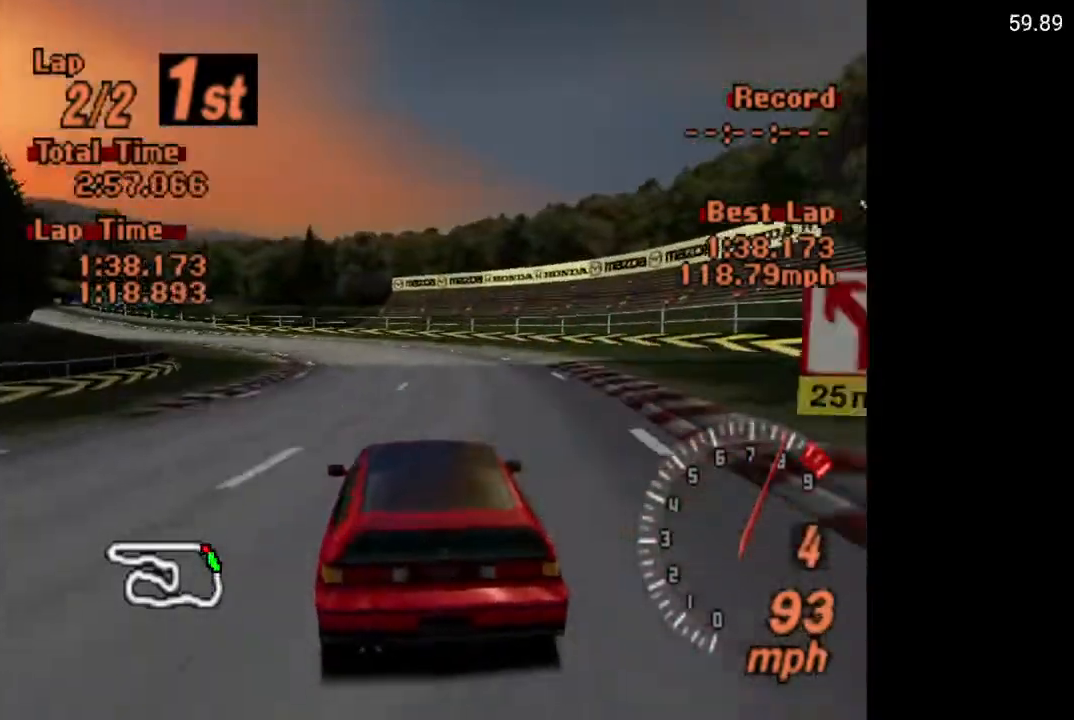
{"buttons": ["A", "DPAD_LEFT"], "left_stick": "center", "right_stick": "center", "events": [[17, "DPAD_LEFT", "up"], [150, "R2", "down"], [217, "DPAD_LEFT", "down"], [283, "R2", "up"], [317, "DPAD_LEFT", "up"], [417, "DPAD_LEFT", "down"]]}
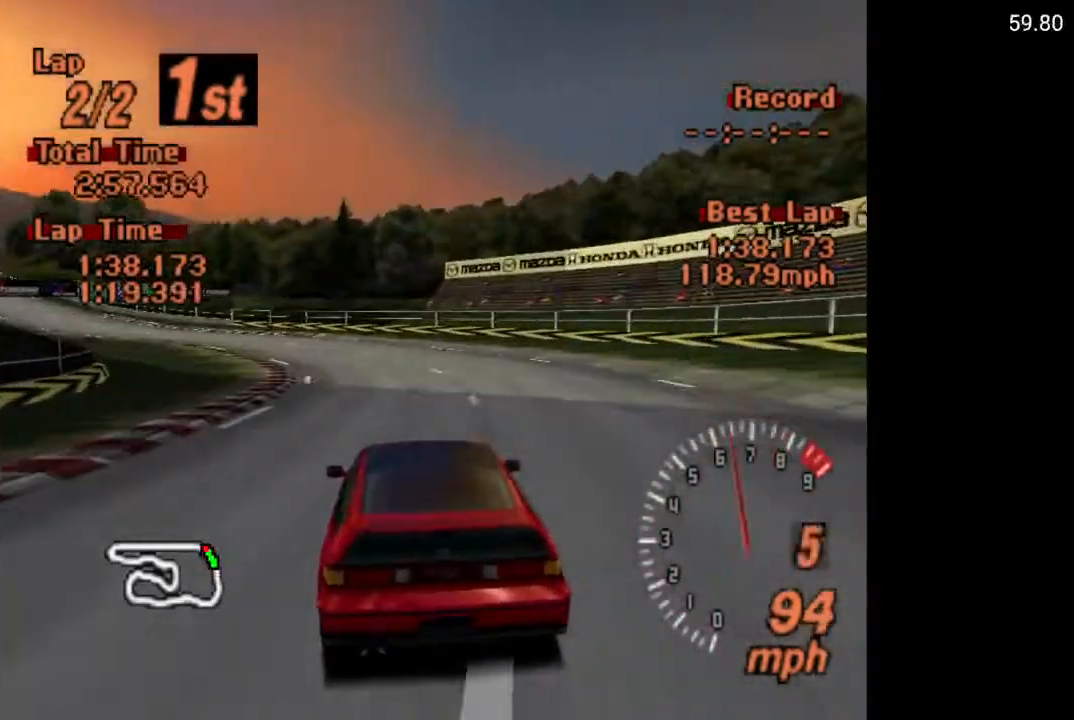
{"buttons": ["A", "DPAD_LEFT"], "left_stick": "center", "right_stick": "center", "events": [[183, "DPAD_LEFT", "up"], [450, "DPAD_LEFT", "down"]]}
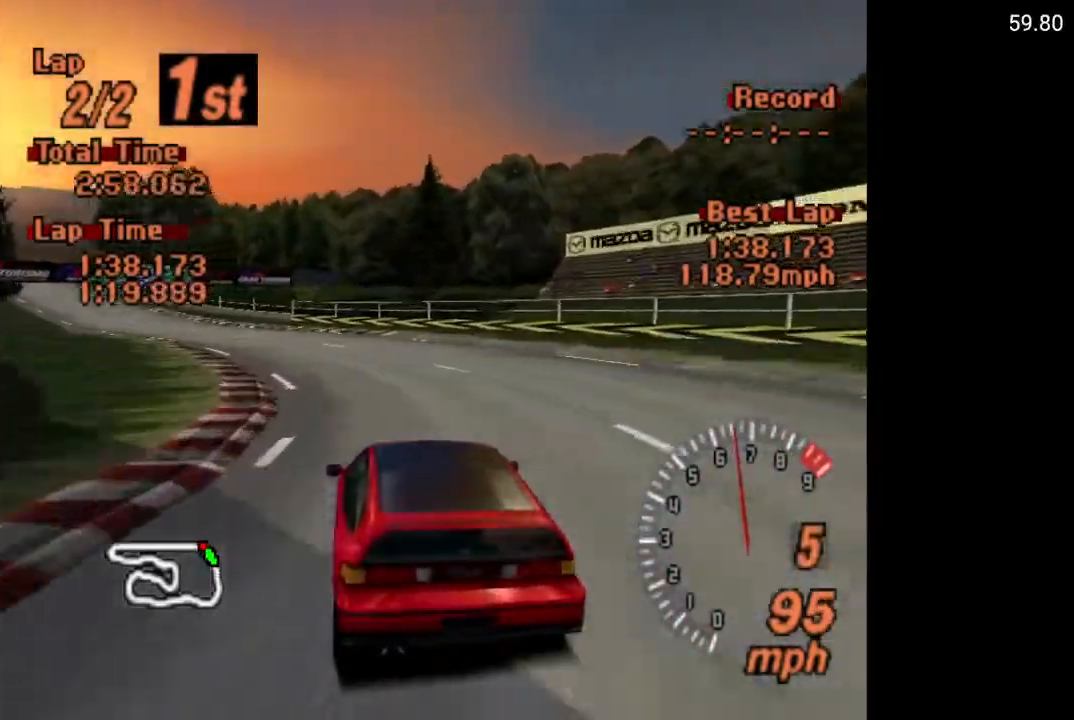
{"buttons": ["A", "DPAD_LEFT"], "left_stick": "center", "right_stick": "center", "events": [[83, "DPAD_LEFT", "up"], [250, "DPAD_LEFT", "down"]]}
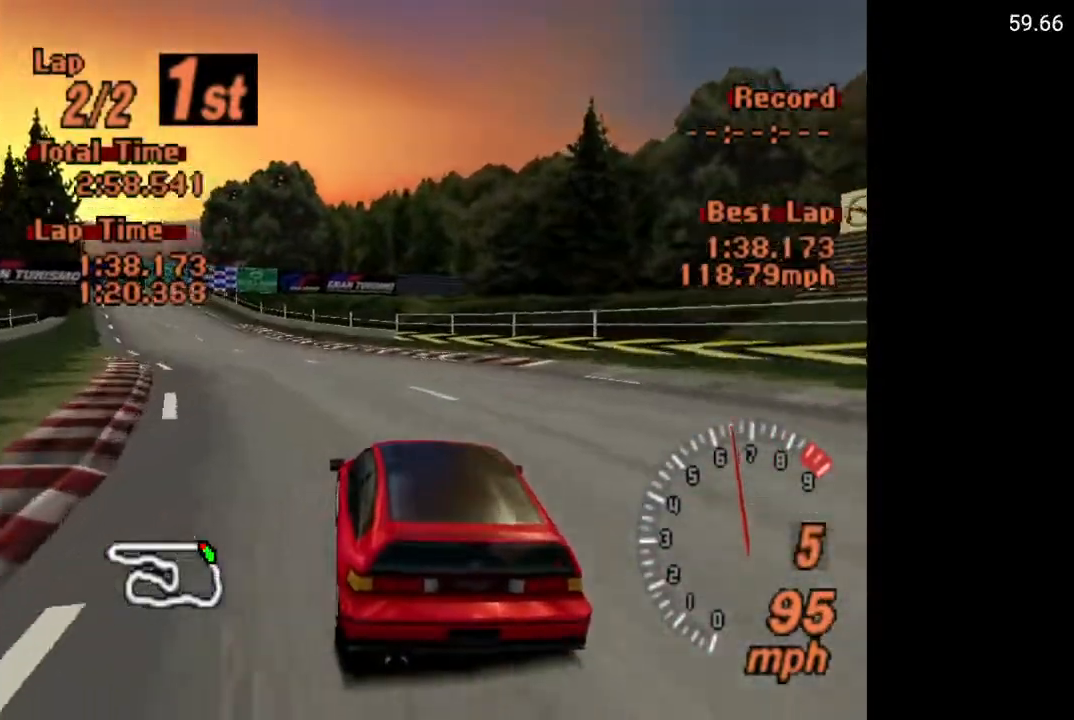
{"buttons": ["A", "DPAD_LEFT"], "left_stick": "center", "right_stick": "center", "events": [[17, "DPAD_LEFT", "up"], [417, "DPAD_LEFT", "down"]]}
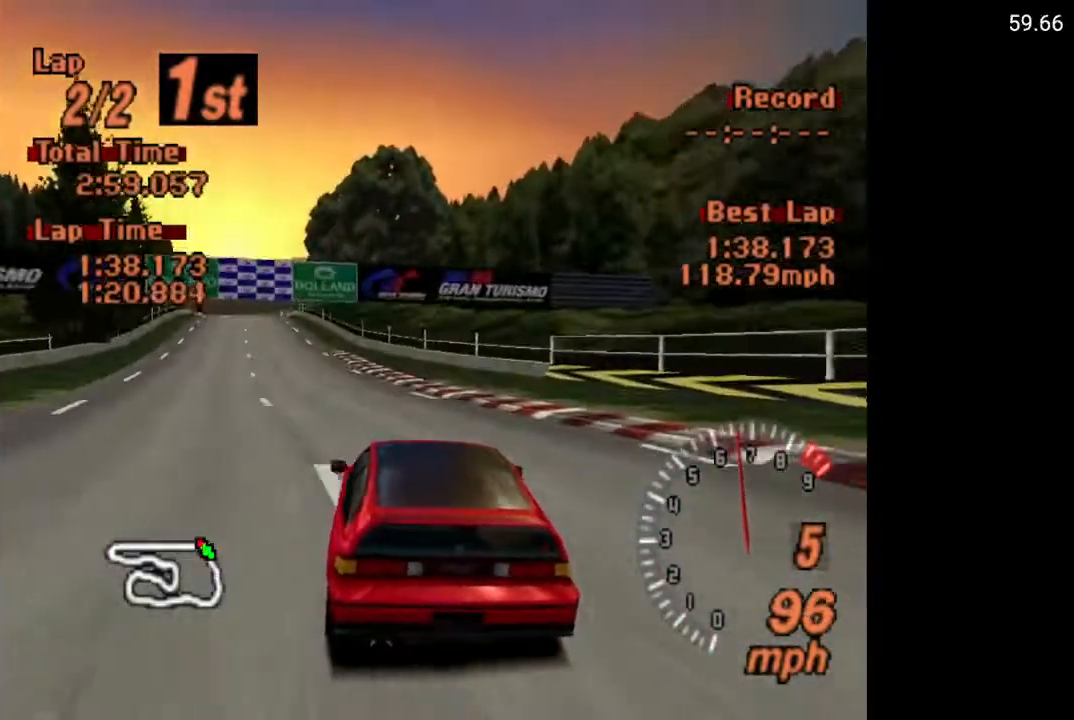
{"buttons": ["A"], "left_stick": "center", "right_stick": "center", "events": [[17, "DPAD_LEFT", "up"], [167, "DPAD_LEFT", "down"], [233, "DPAD_LEFT", "up"], [333, "DPAD_LEFT", "down"], [483, "DPAD_LEFT", "up"]]}
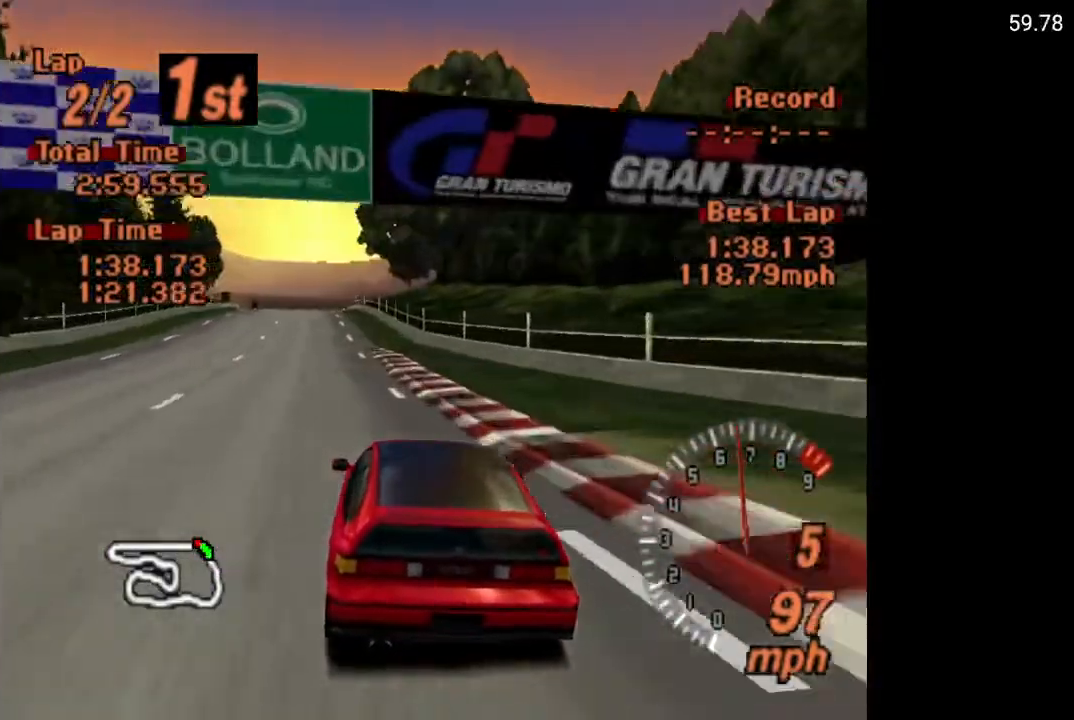
{"buttons": ["A"], "left_stick": "center", "right_stick": "center", "events": []}
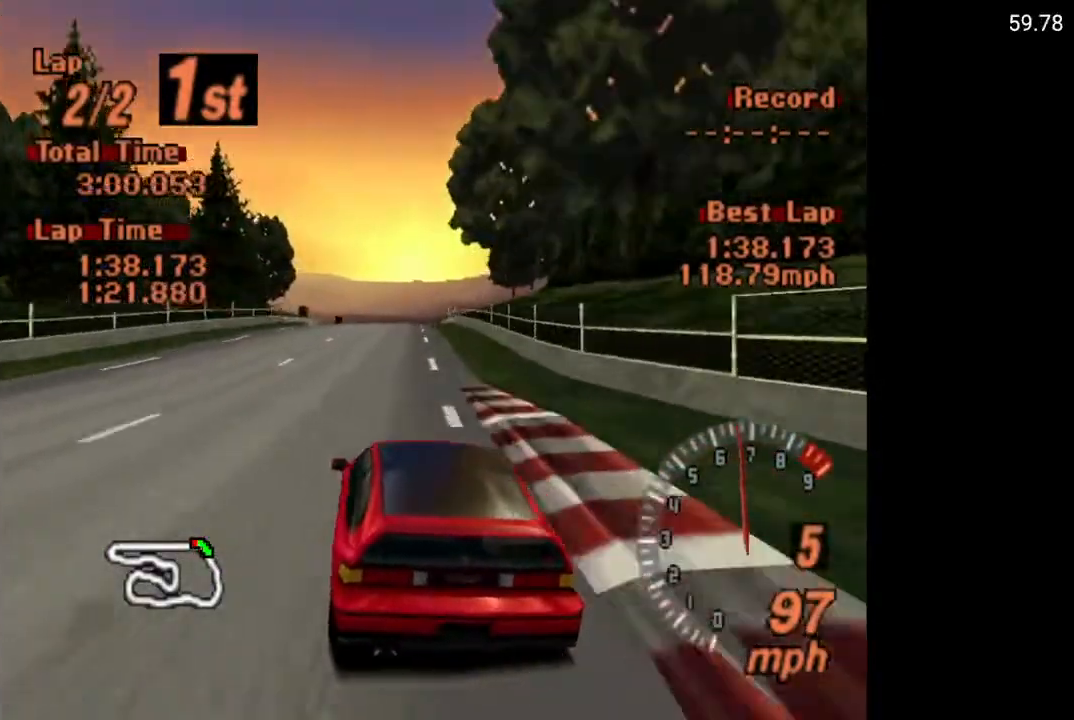
{"buttons": ["A"], "left_stick": "center", "right_stick": "center", "events": [[133, "DPAD_RIGHT", "down"], [283, "DPAD_RIGHT", "up"]]}
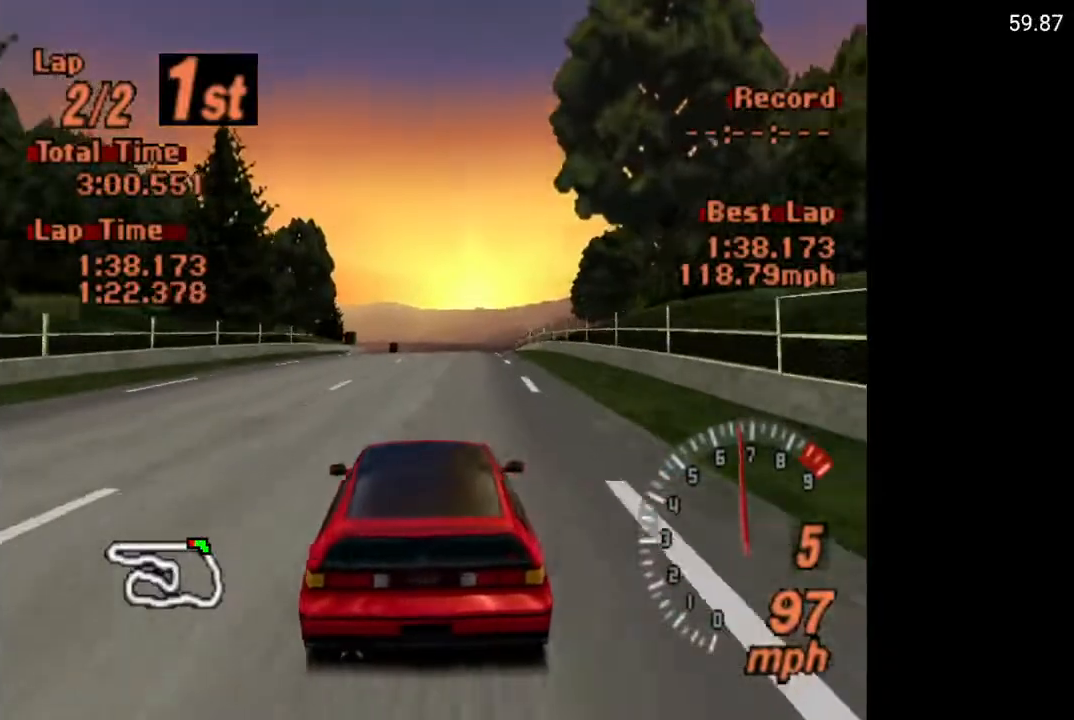
{"buttons": ["A"], "left_stick": "center", "right_stick": "center", "events": []}
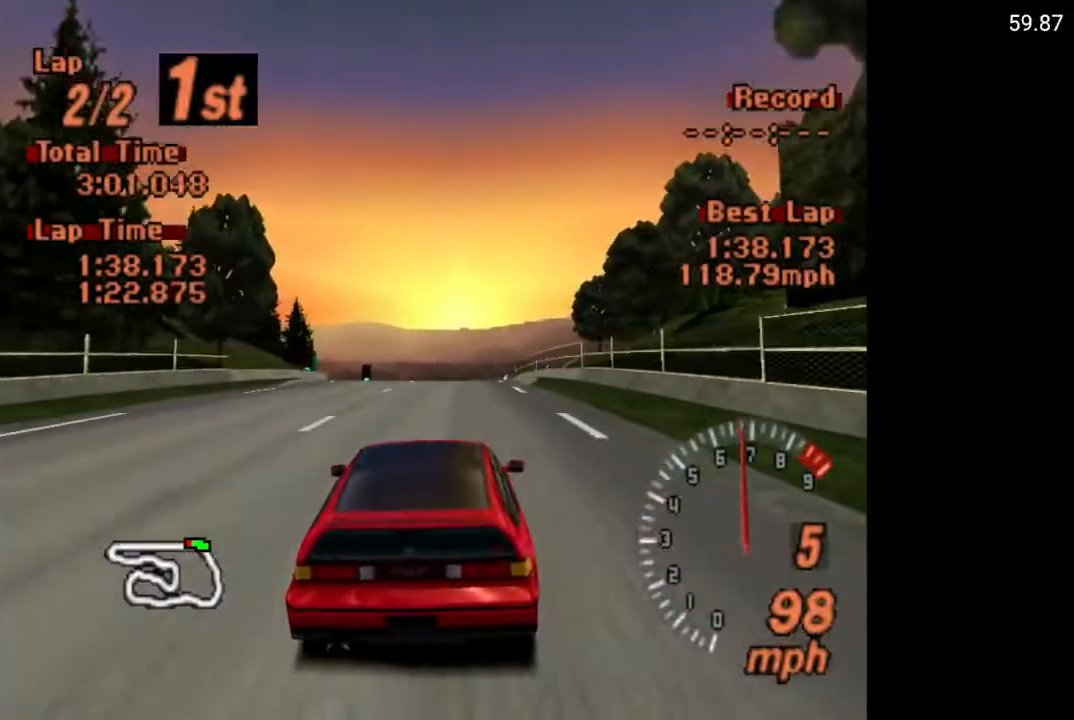
{"buttons": ["A"], "left_stick": "center", "right_stick": "center", "events": []}
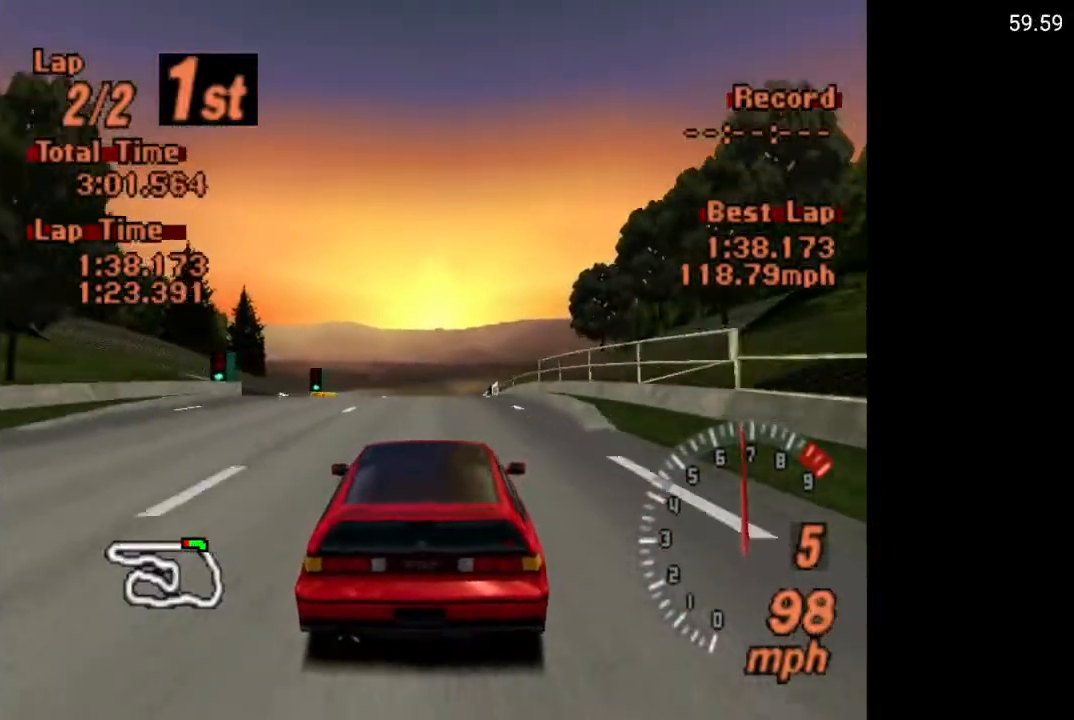
{"buttons": ["A"], "left_stick": "center", "right_stick": "center", "events": []}
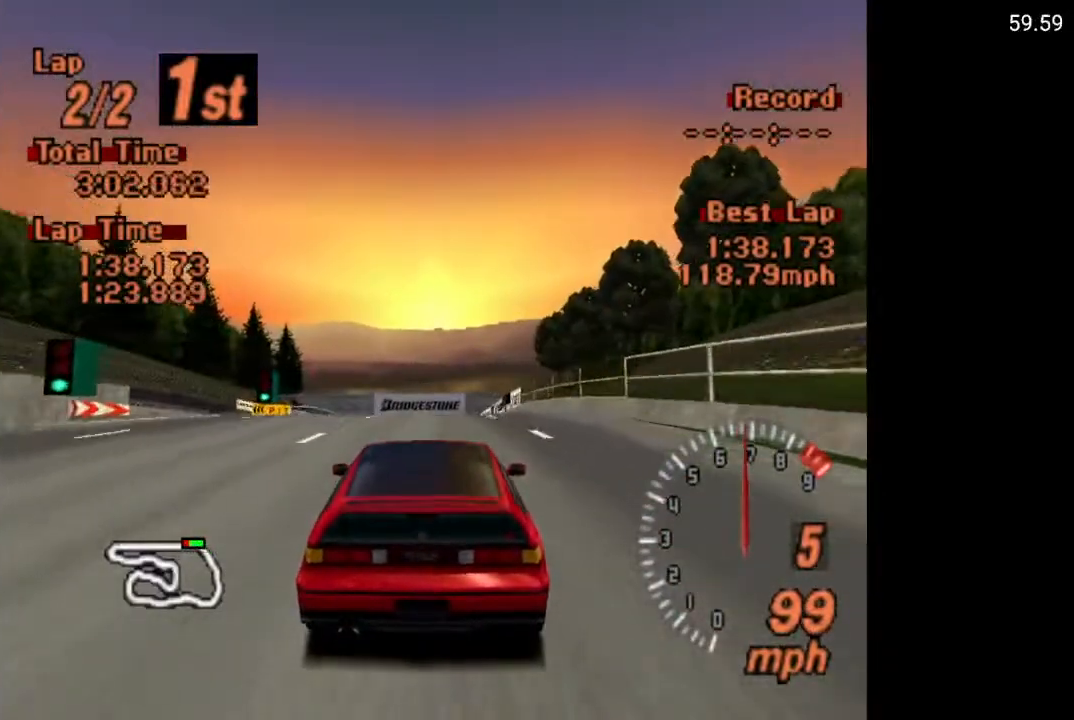
{"buttons": ["A"], "left_stick": "center", "right_stick": "center", "events": []}
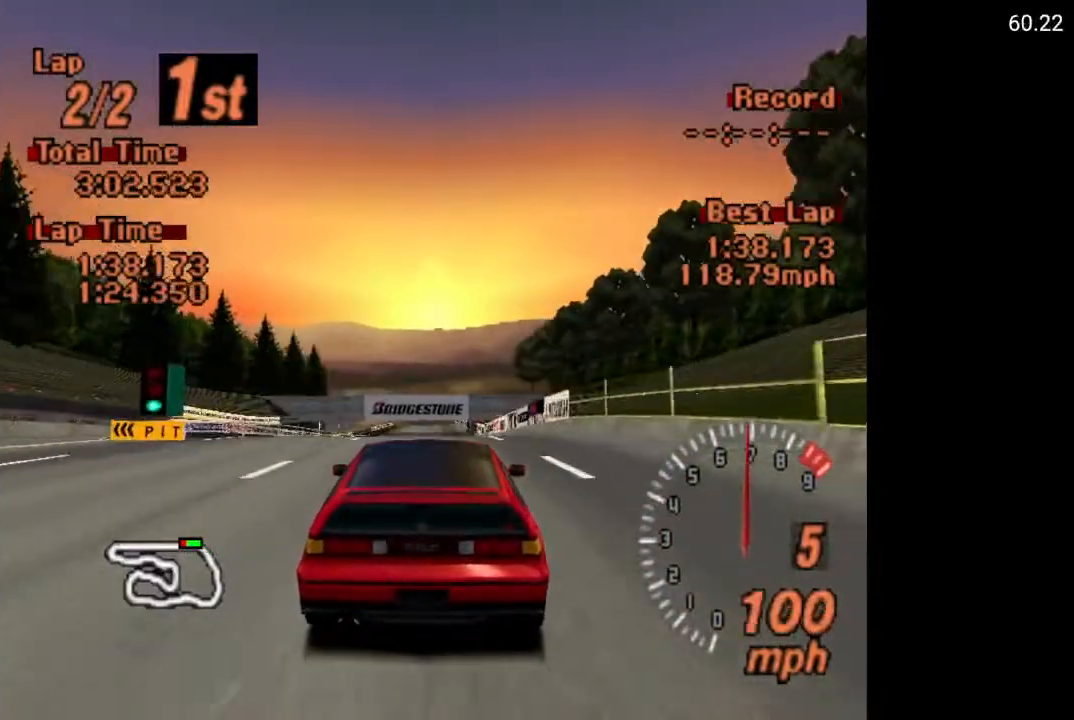
{"buttons": ["A"], "left_stick": "center", "right_stick": "center", "events": []}